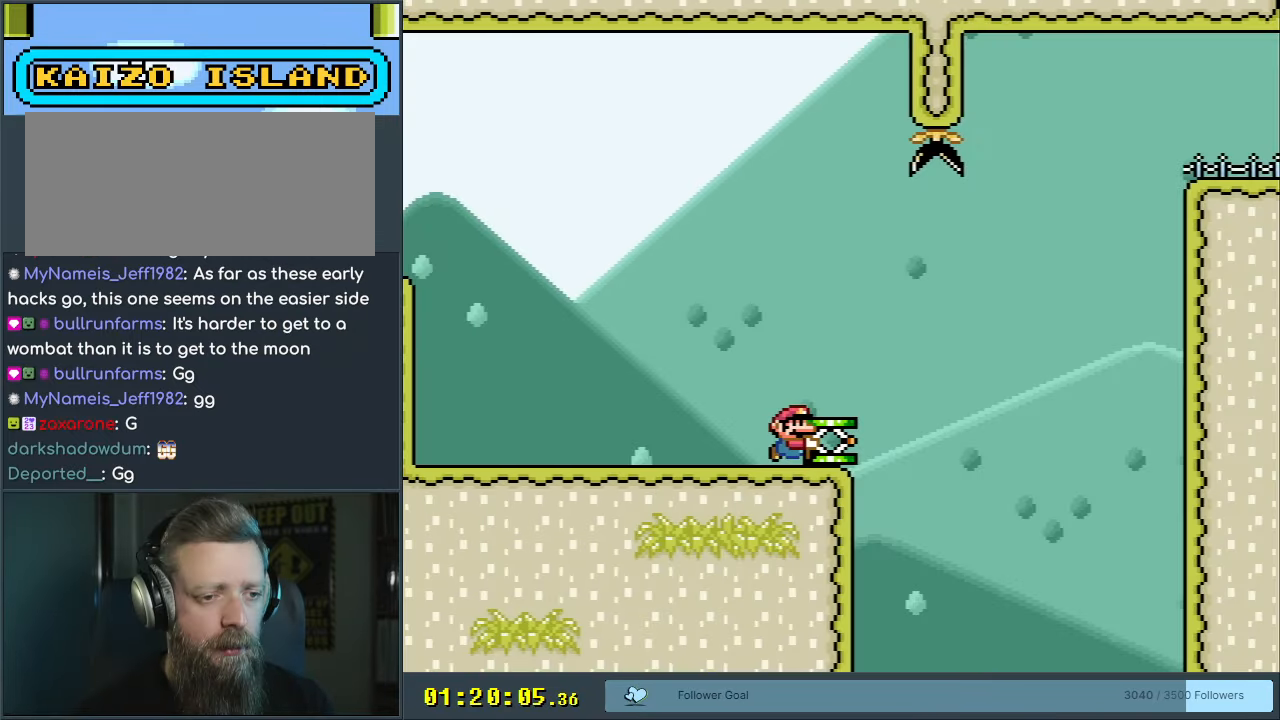
Gameplay with a controller (Nintendo layout); each line is a JSON object with the inputs held at the frame after it. "events" lists button and stick changes between this image and that frame as [ms after this image, input, new state], when the widget could be followed in between. Not read: L3 R3.
{"buttons": ["B", "Y"], "events": [[100, "B", "down"], [150, "DPAD_LEFT", "down"], [150, "DPAD_RIGHT", "up"], [200, "DPAD_LEFT", "up"]]}
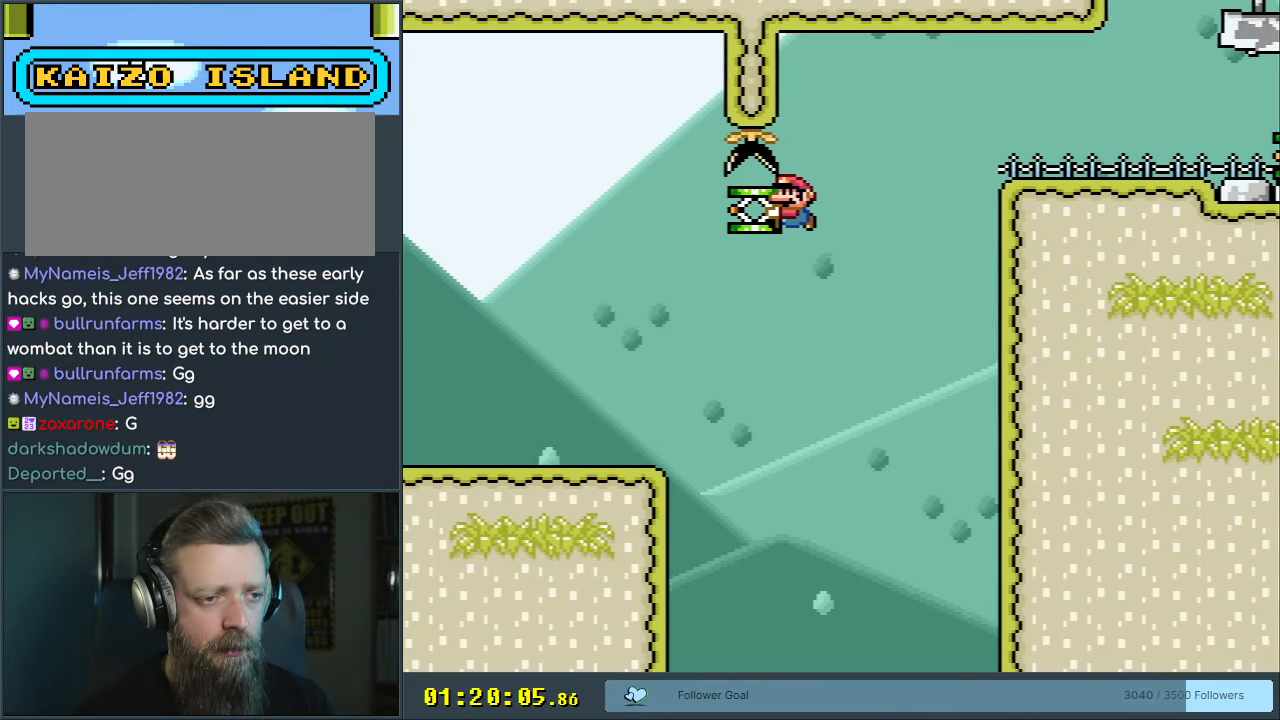
{"buttons": ["B", "Y", "DPAD_RIGHT"], "events": [[17, "Y", "up"], [133, "DPAD_LEFT", "down"], [233, "B", "up"], [350, "B", "down"], [350, "DPAD_LEFT", "up"], [400, "DPAD_RIGHT", "down"], [450, "Y", "down"]]}
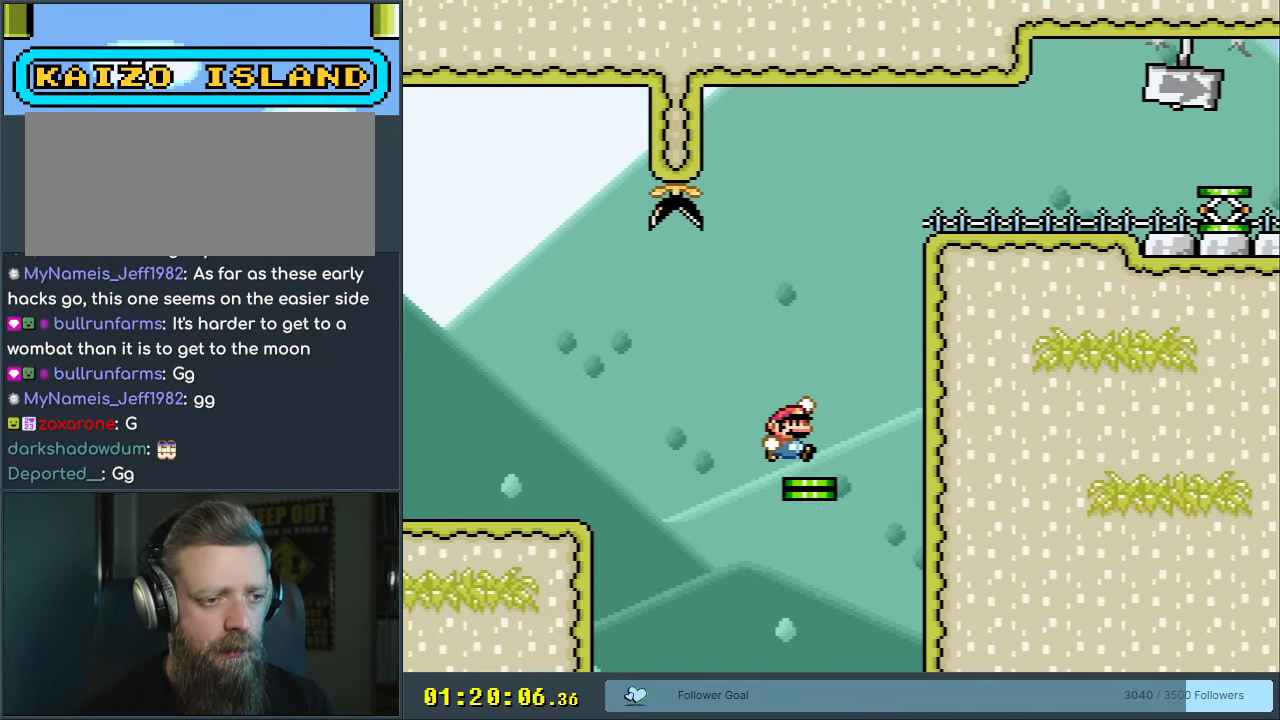
{"buttons": ["B", "Y", "DPAD_RIGHT"], "events": []}
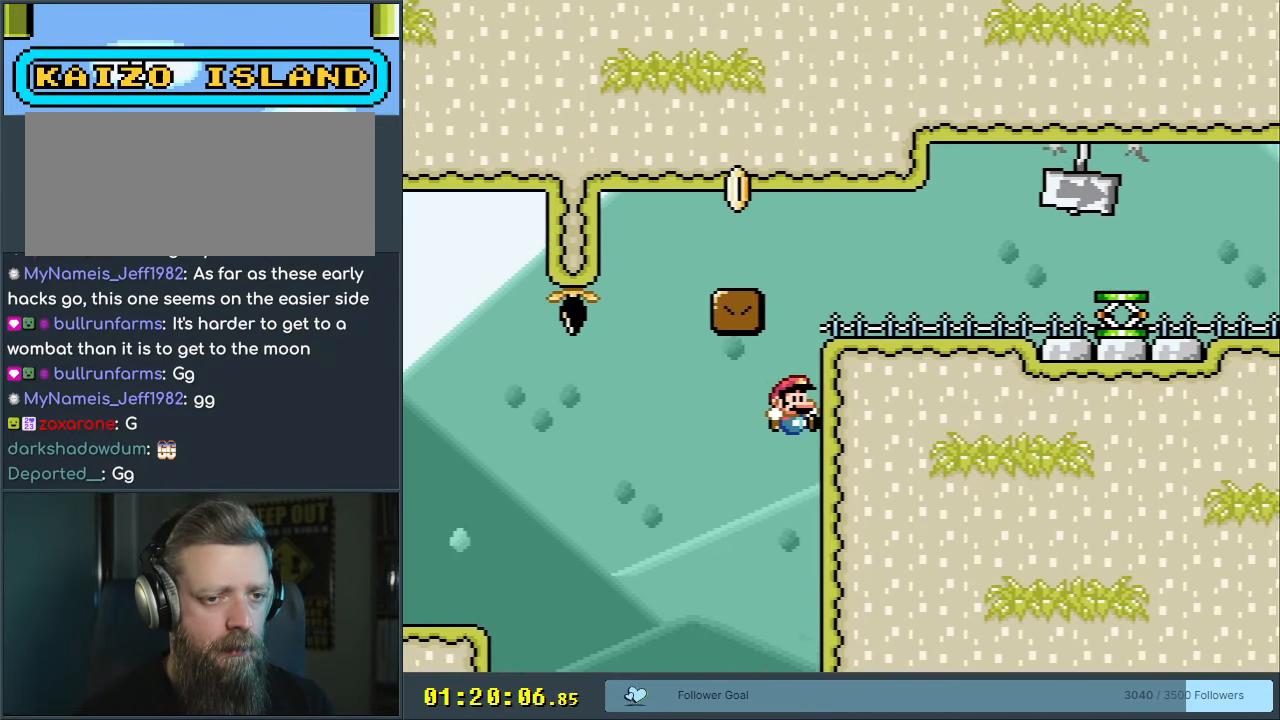
{"buttons": ["B", "Y"], "events": [[267, "DPAD_RIGHT", "up"]]}
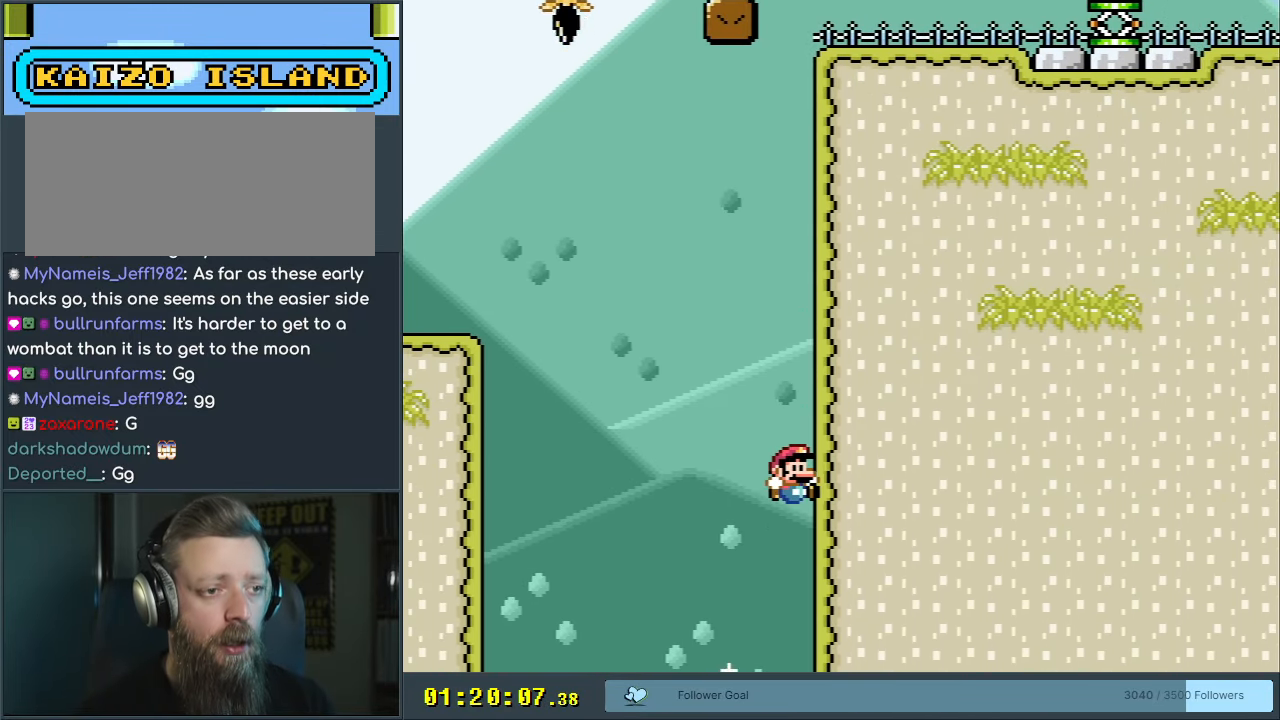
{"buttons": [], "events": [[133, "B", "up"], [150, "Y", "up"]]}
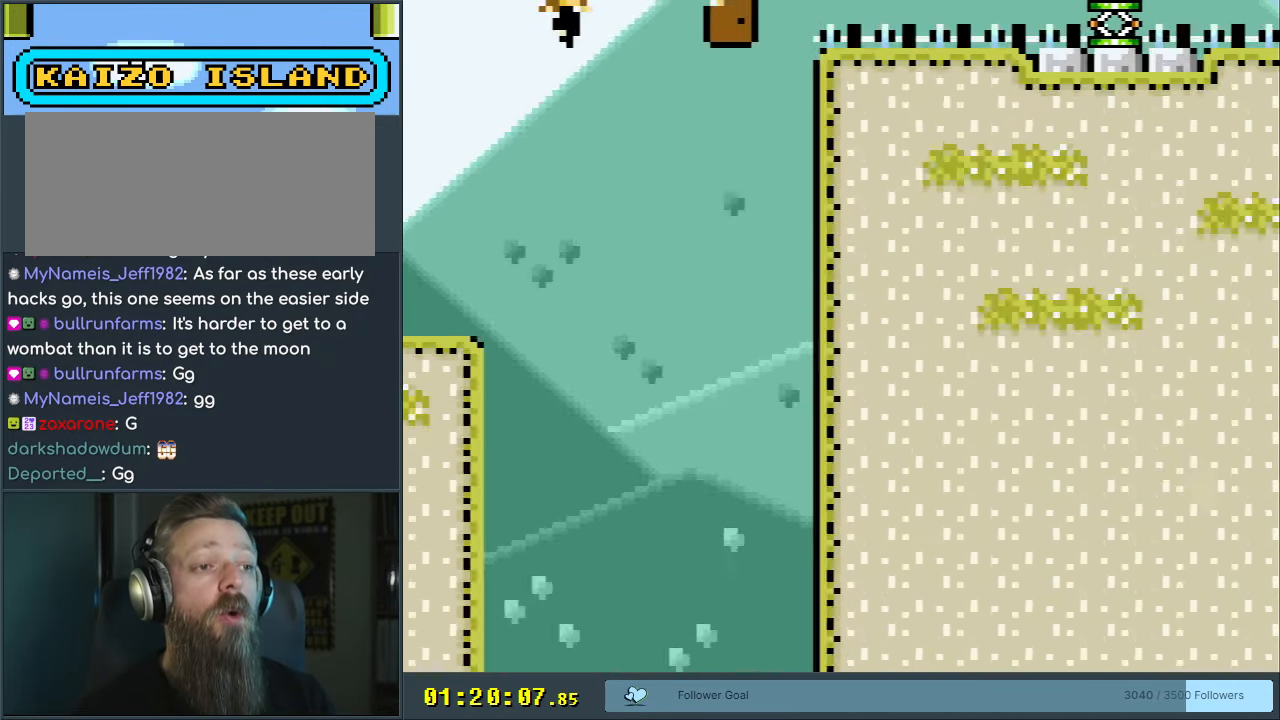
{"buttons": [], "events": []}
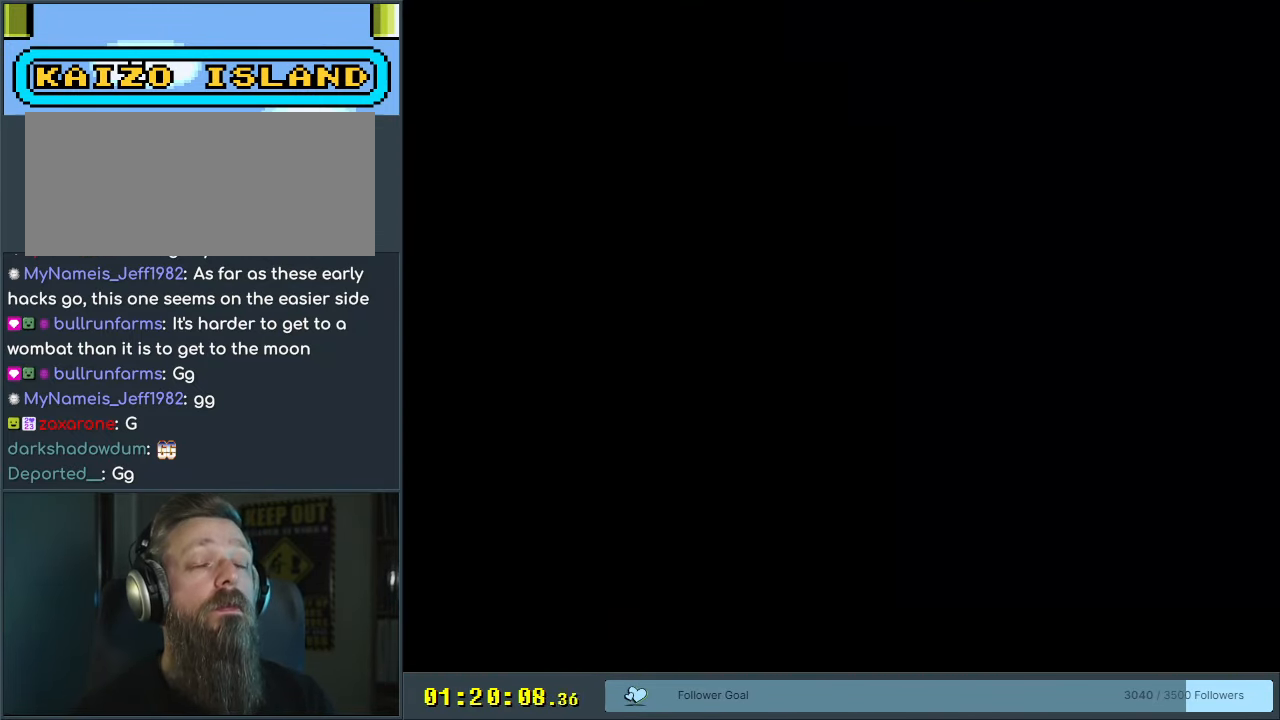
{"buttons": [], "events": []}
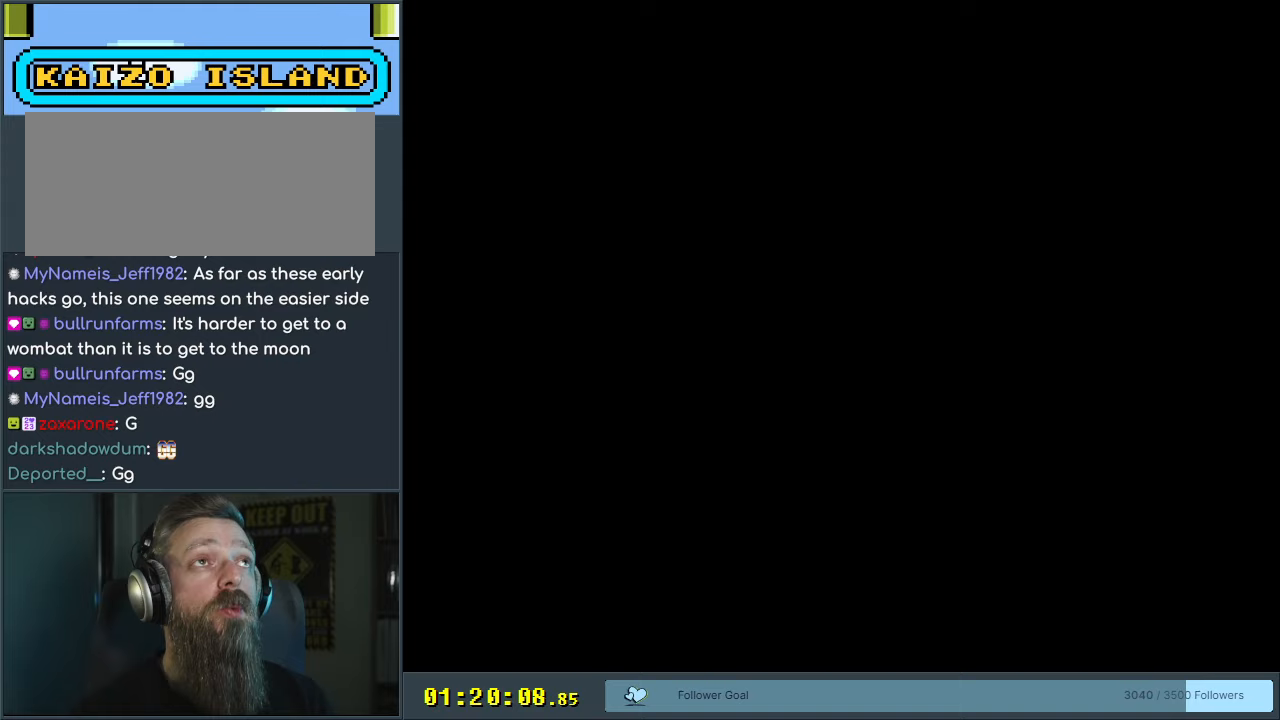
{"buttons": [], "events": []}
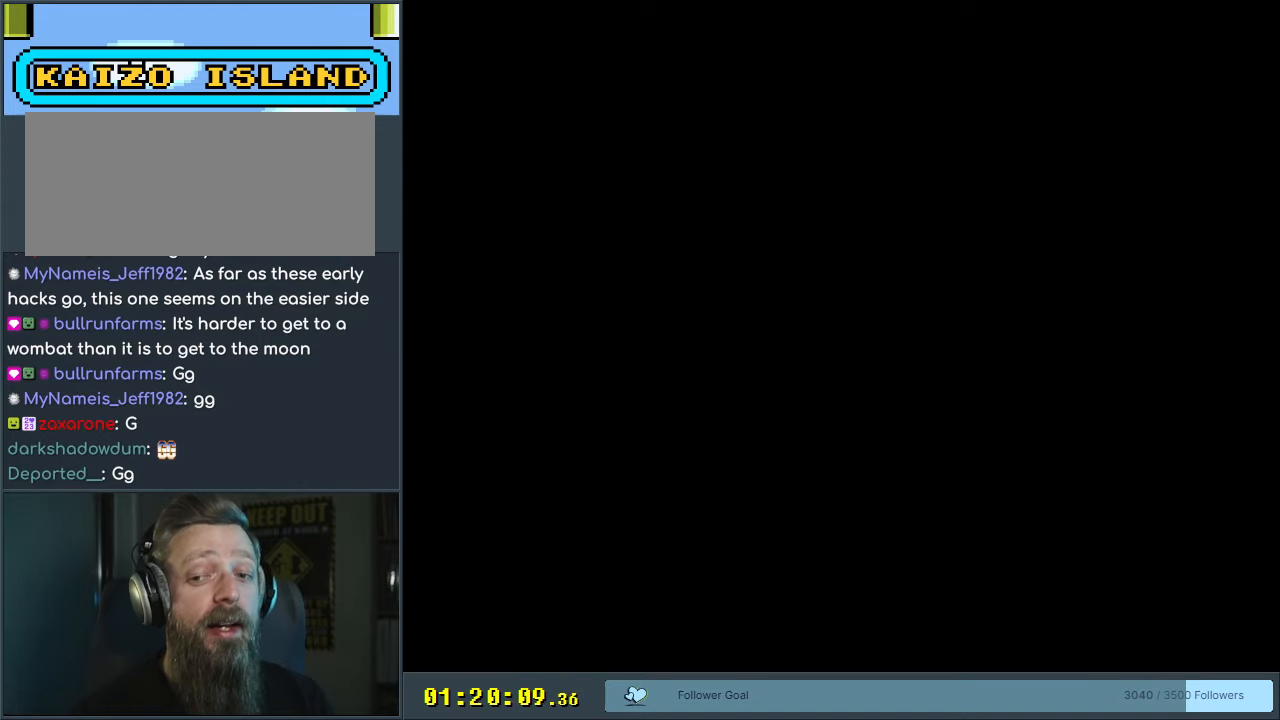
{"buttons": ["B", "Y"], "events": [[433, "B", "down"], [433, "Y", "down"]]}
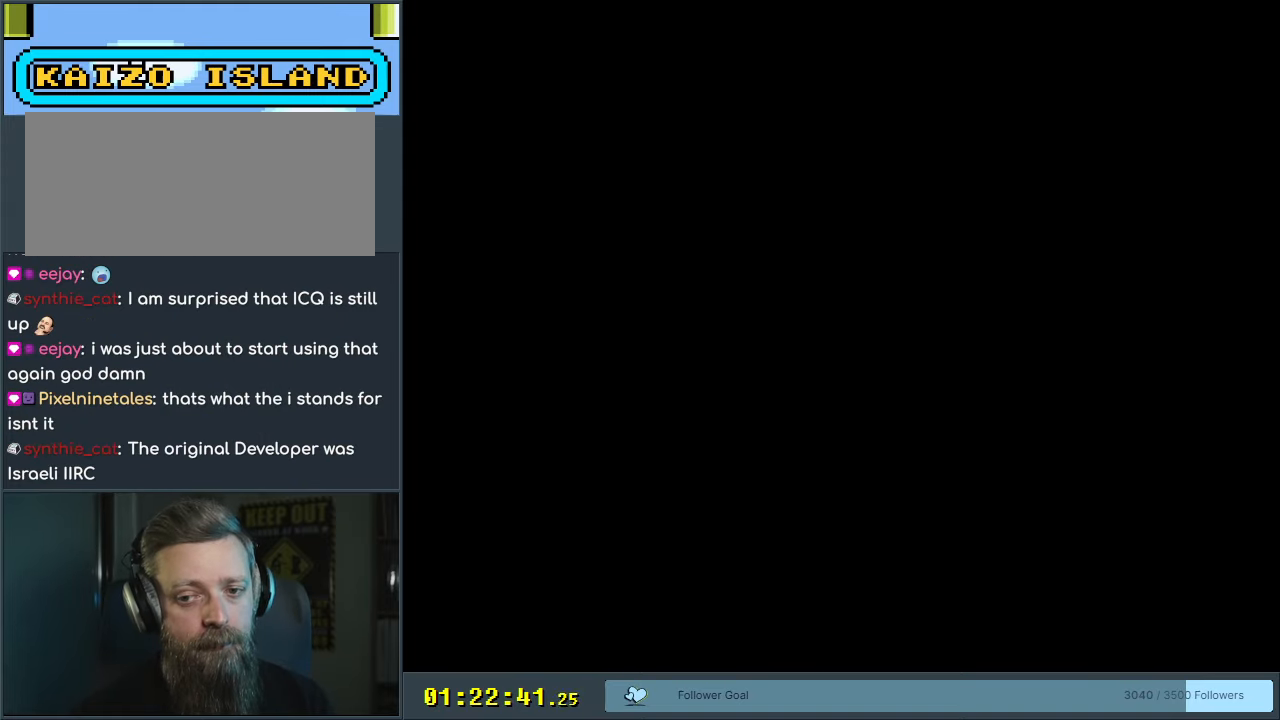
{"buttons": ["B", "Y"], "events": []}
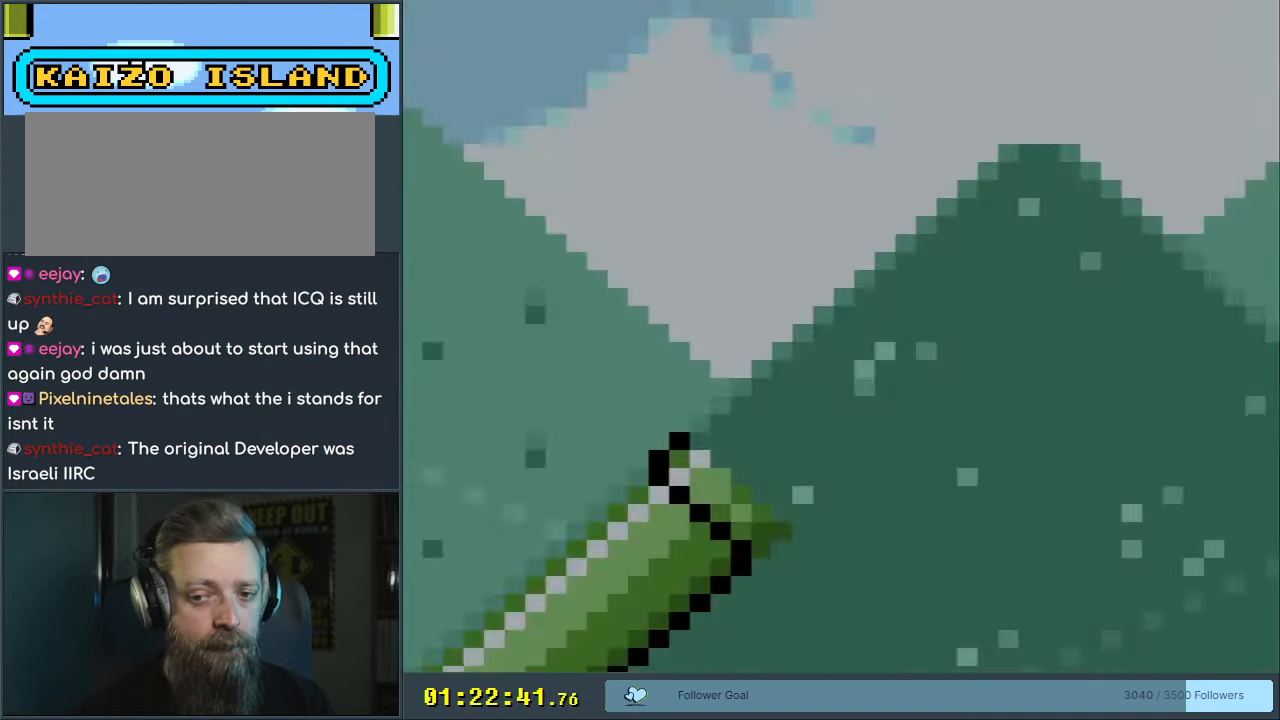
{"buttons": ["B", "Y"], "events": []}
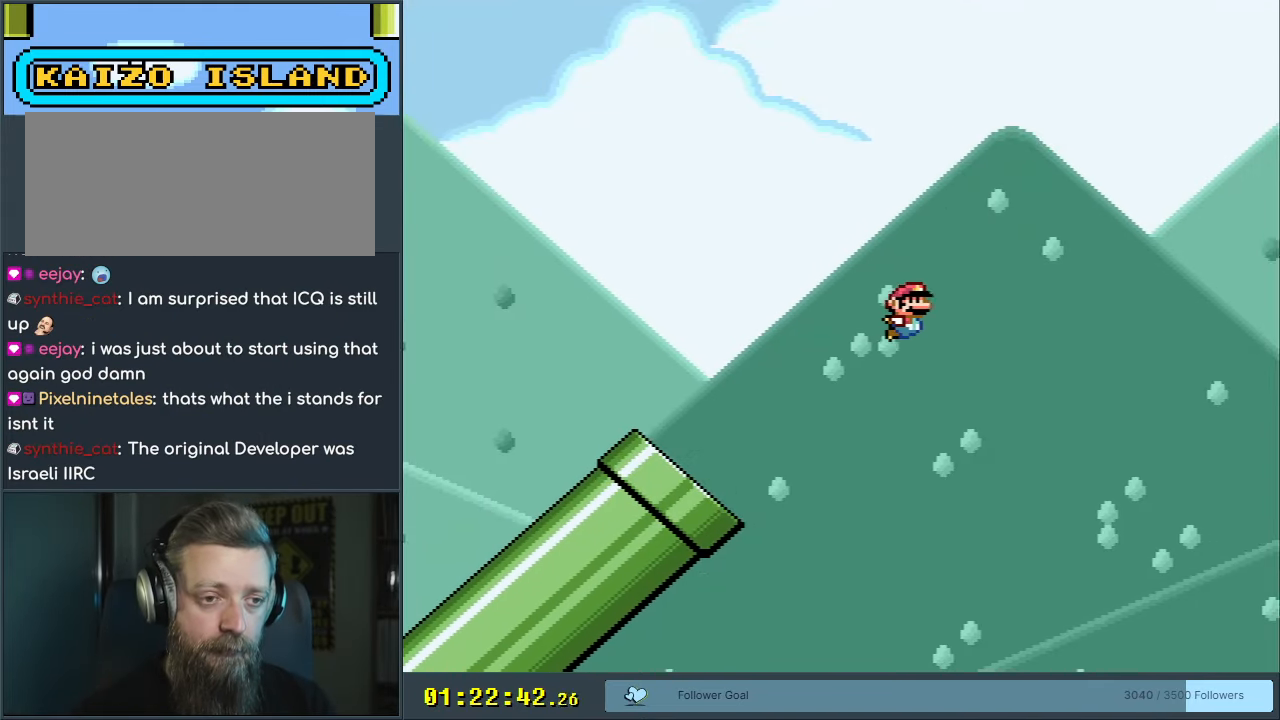
{"buttons": ["B", "Y"], "events": []}
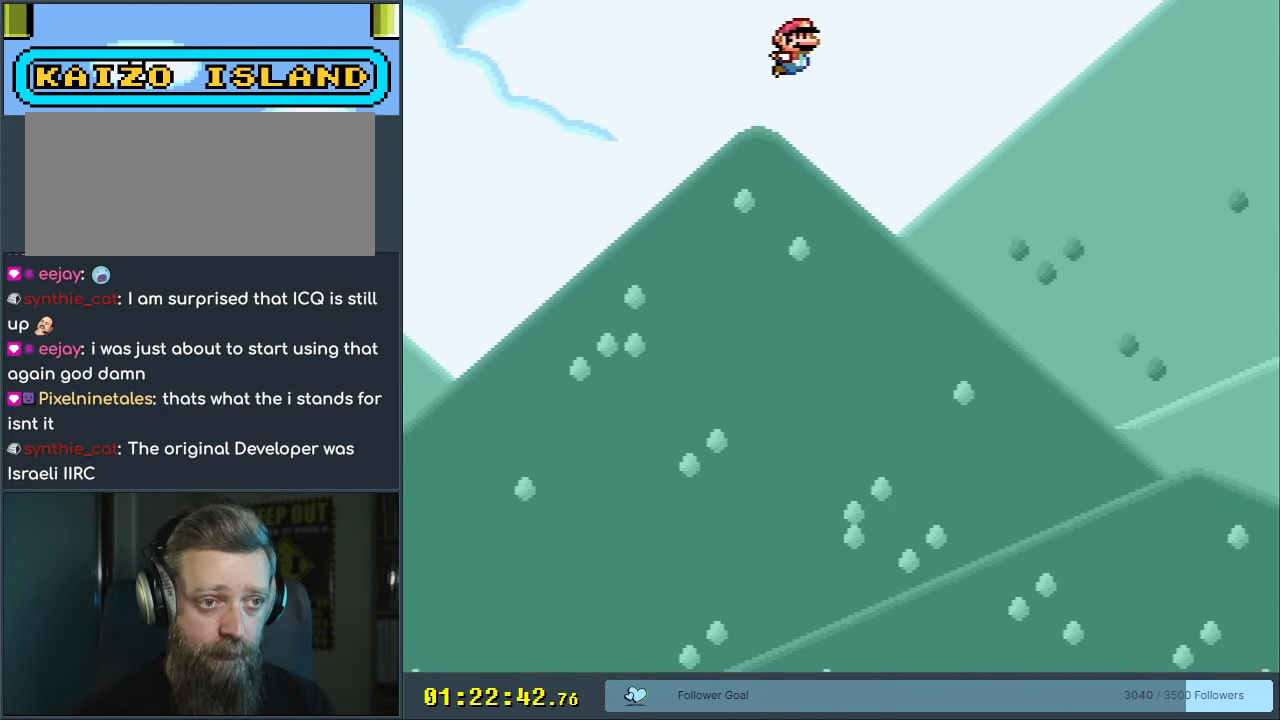
{"buttons": ["B", "Y"], "events": []}
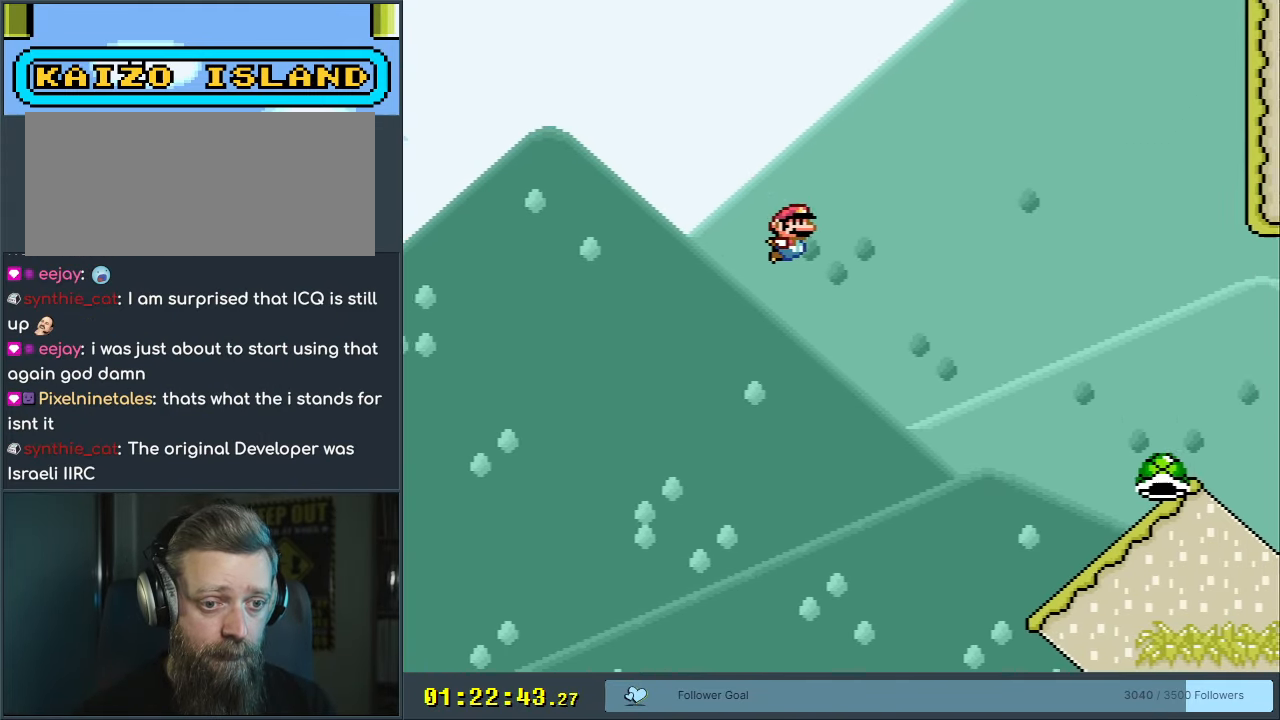
{"buttons": ["B", "Y", "DPAD_LEFT"], "events": [[300, "B", "up"], [400, "DPAD_LEFT", "down"], [450, "B", "down"]]}
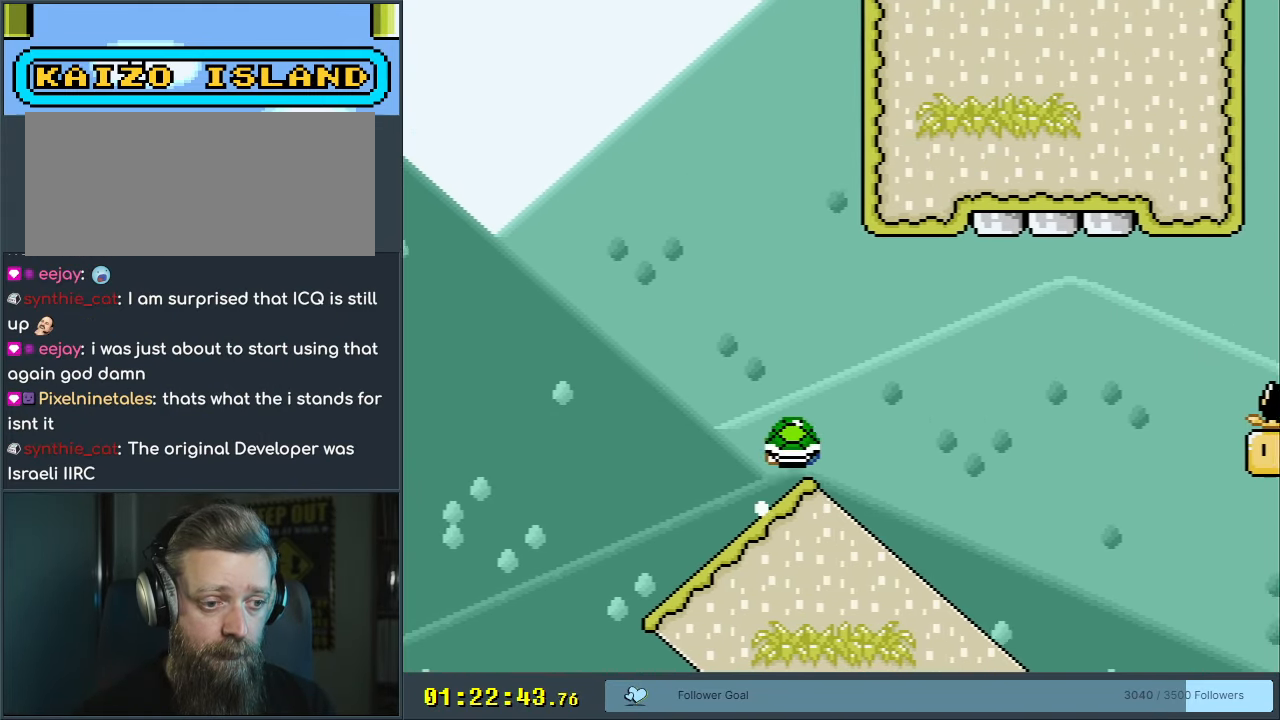
{"buttons": ["B", "Y"], "events": [[367, "DPAD_LEFT", "up"]]}
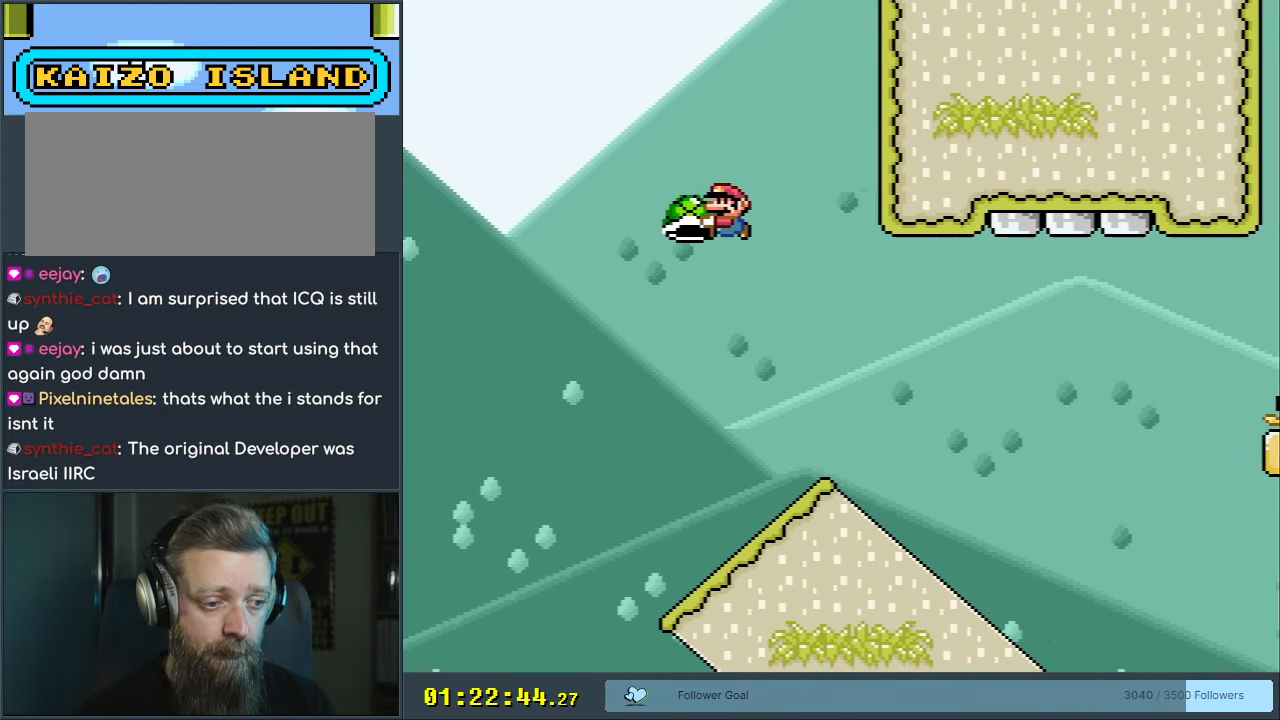
{"buttons": ["Y", "DPAD_RIGHT"], "events": [[150, "DPAD_RIGHT", "down"], [383, "B", "up"]]}
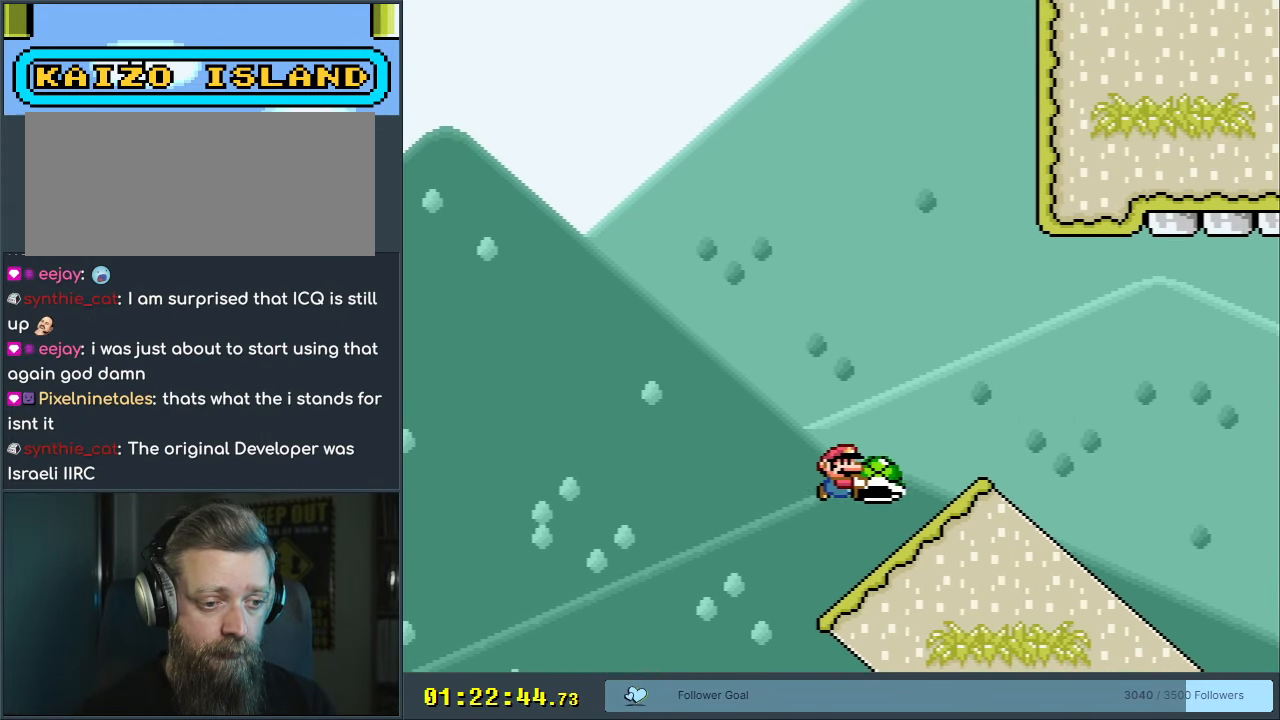
{"buttons": ["B", "Y", "DPAD_RIGHT"], "events": [[167, "B", "down"]]}
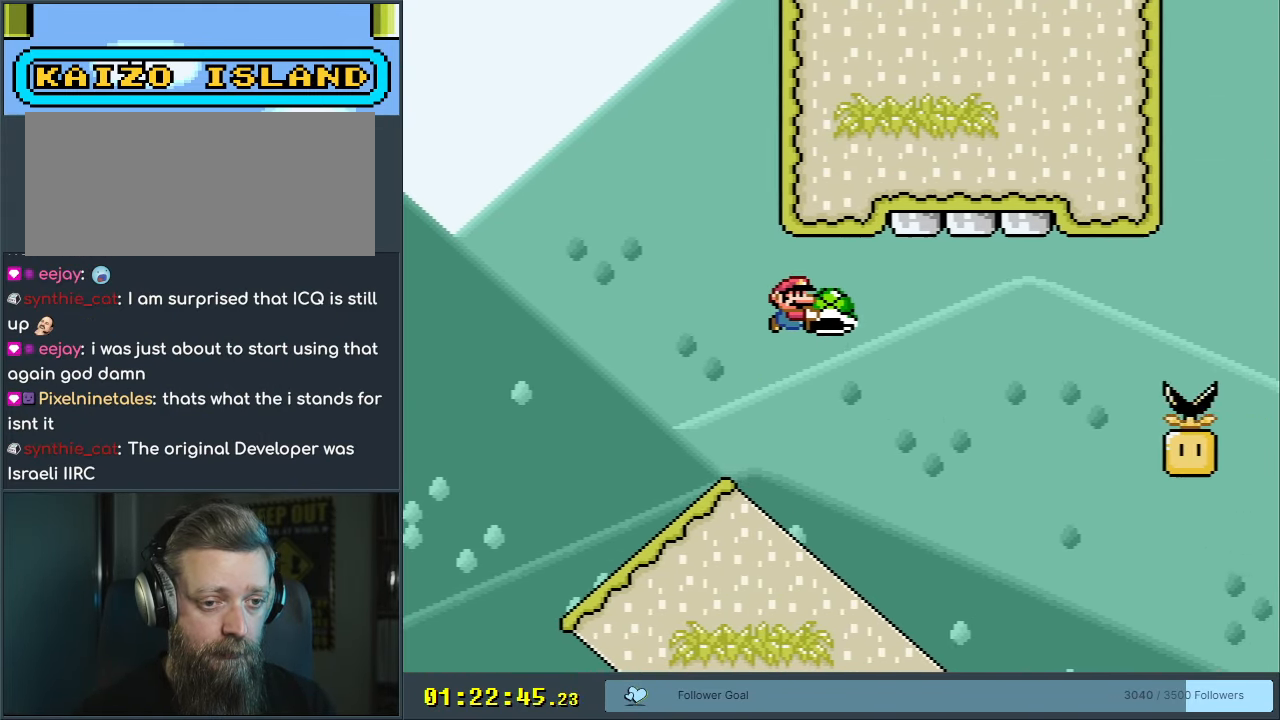
{"buttons": ["B", "Y", "DPAD_RIGHT"], "events": [[67, "Y", "up"], [217, "Y", "down"], [250, "B", "up"], [267, "B", "down"]]}
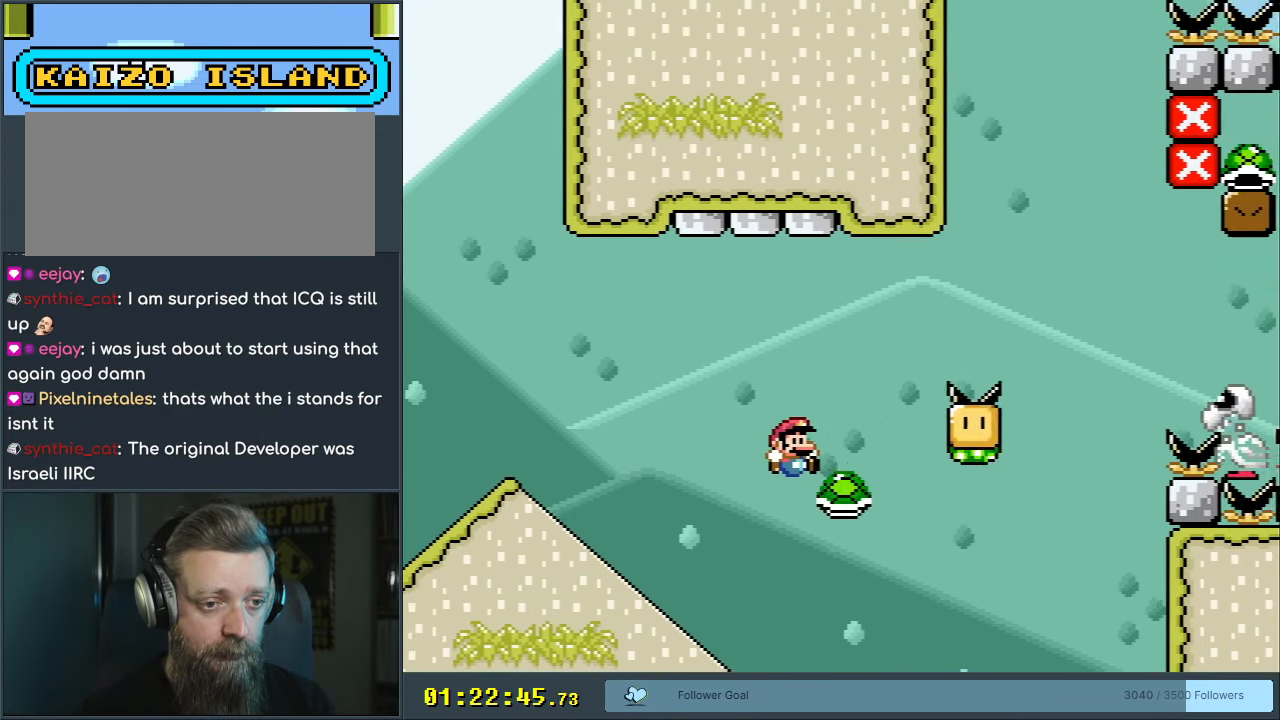
{"buttons": ["B", "Y", "DPAD_LEFT"], "events": [[267, "B", "up"], [300, "DPAD_RIGHT", "up"], [333, "B", "down"], [400, "DPAD_LEFT", "down"]]}
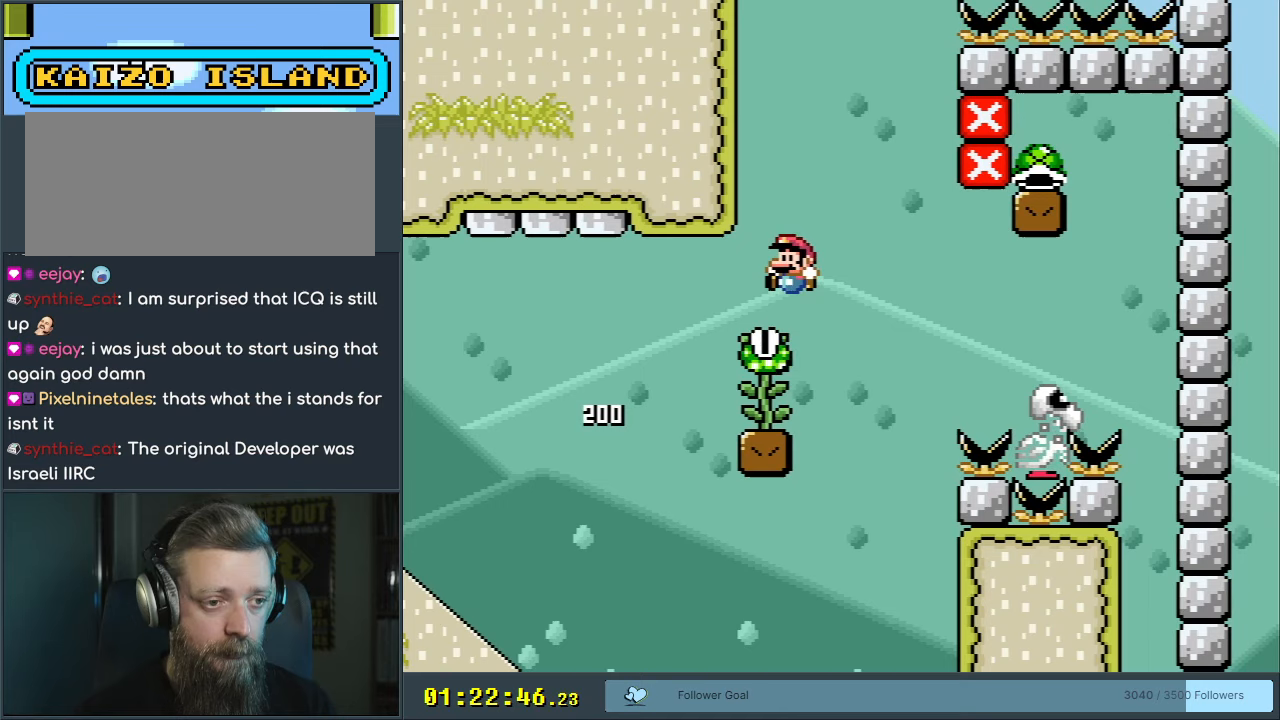
{"buttons": ["Y", "DPAD_UP"], "events": [[33, "DPAD_LEFT", "up"], [33, "DPAD_UP", "down"], [250, "B", "up"]]}
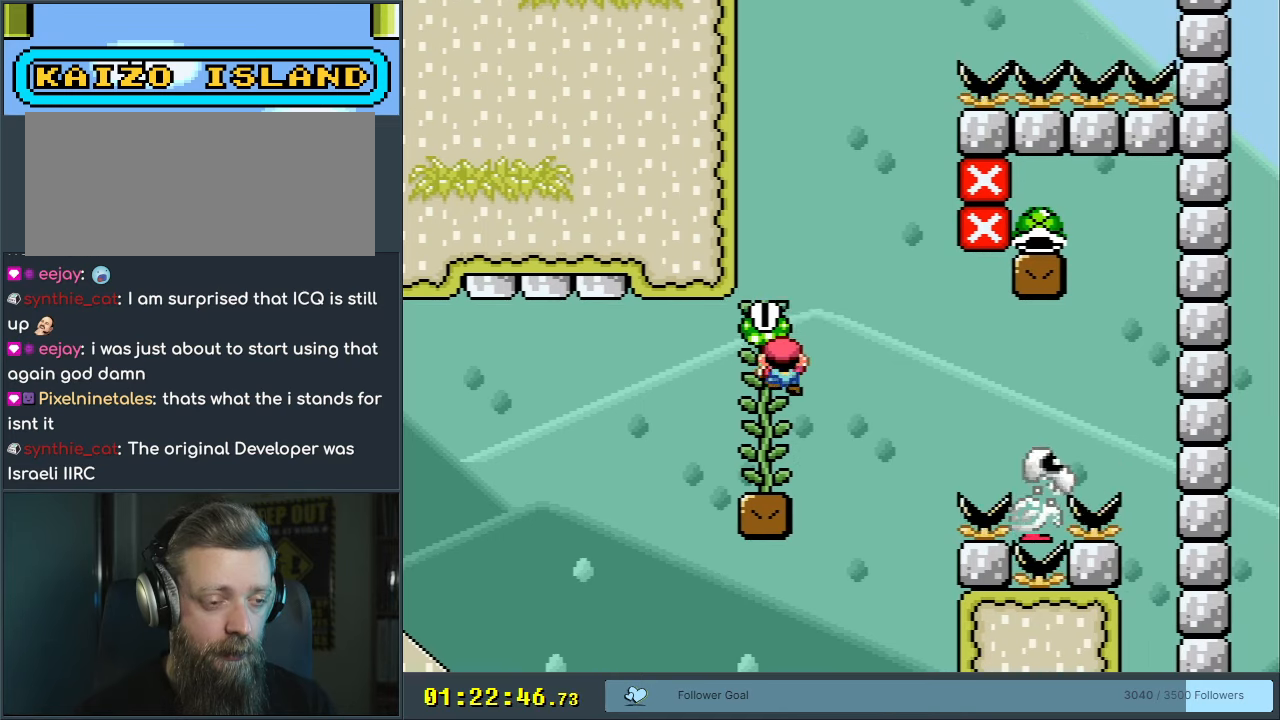
{"buttons": ["B", "Y"], "events": [[417, "DPAD_UP", "up"], [450, "B", "down"]]}
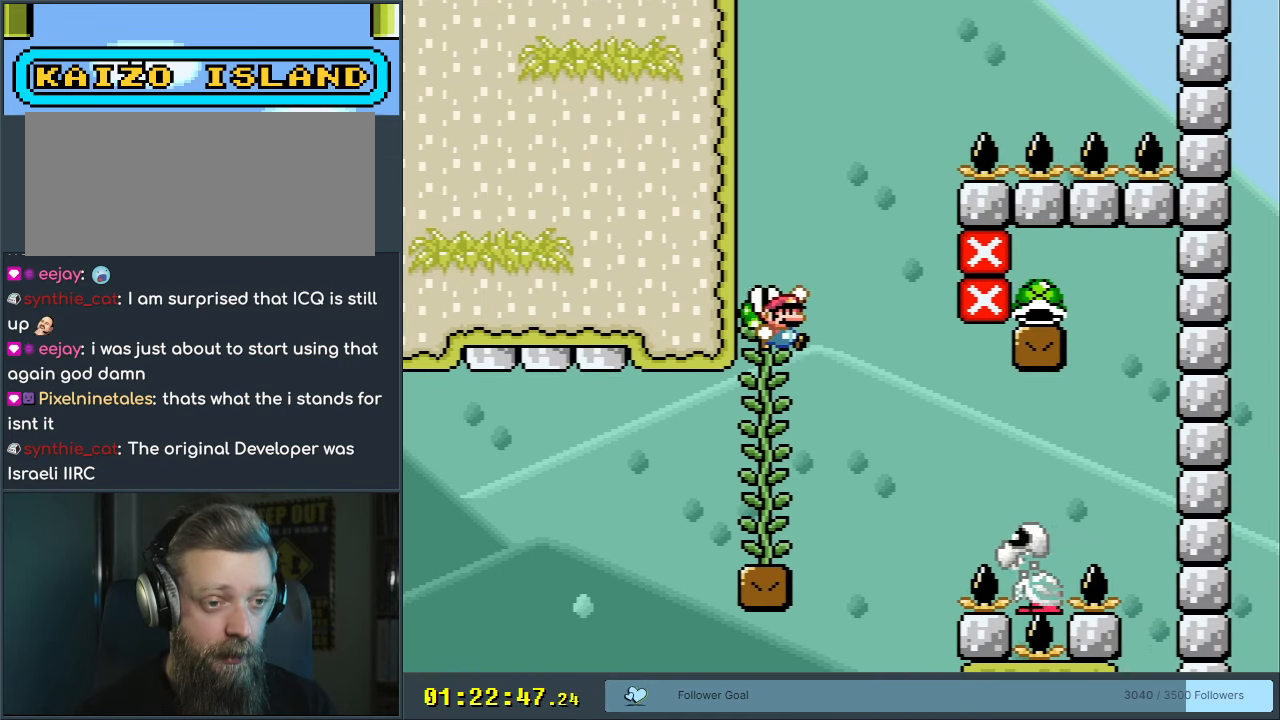
{"buttons": ["Y", "DPAD_RIGHT"], "events": [[200, "DPAD_RIGHT", "down"], [383, "DPAD_RIGHT", "up"], [400, "B", "up"], [483, "DPAD_RIGHT", "down"]]}
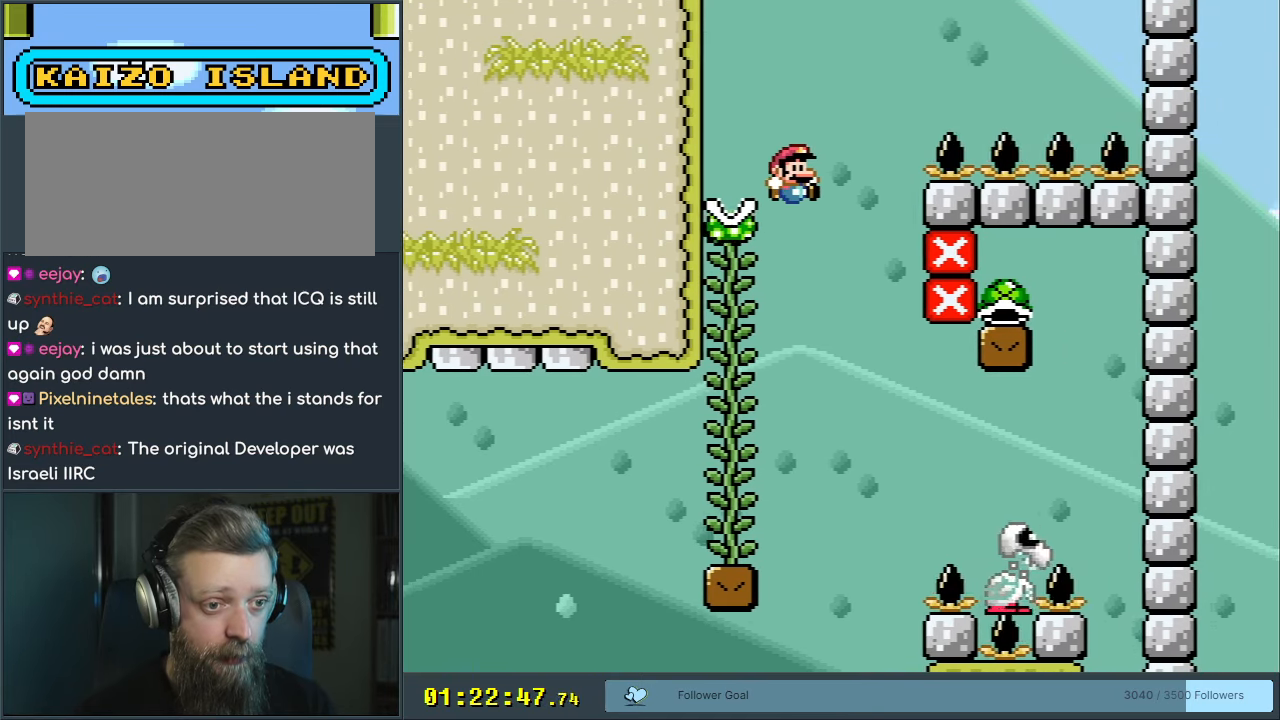
{"buttons": ["B", "Y"], "events": [[50, "B", "down"], [483, "DPAD_RIGHT", "up"]]}
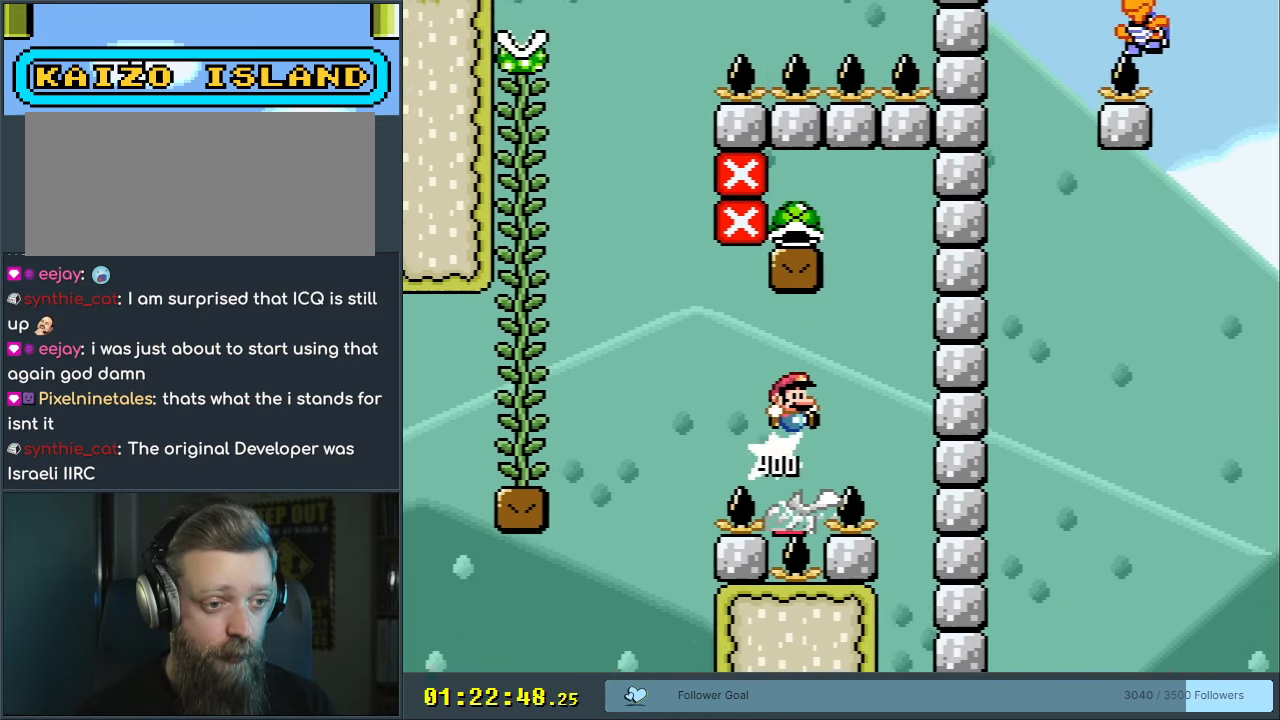
{"buttons": ["B", "Y"], "events": [[100, "DPAD_LEFT", "down"], [367, "DPAD_LEFT", "up"]]}
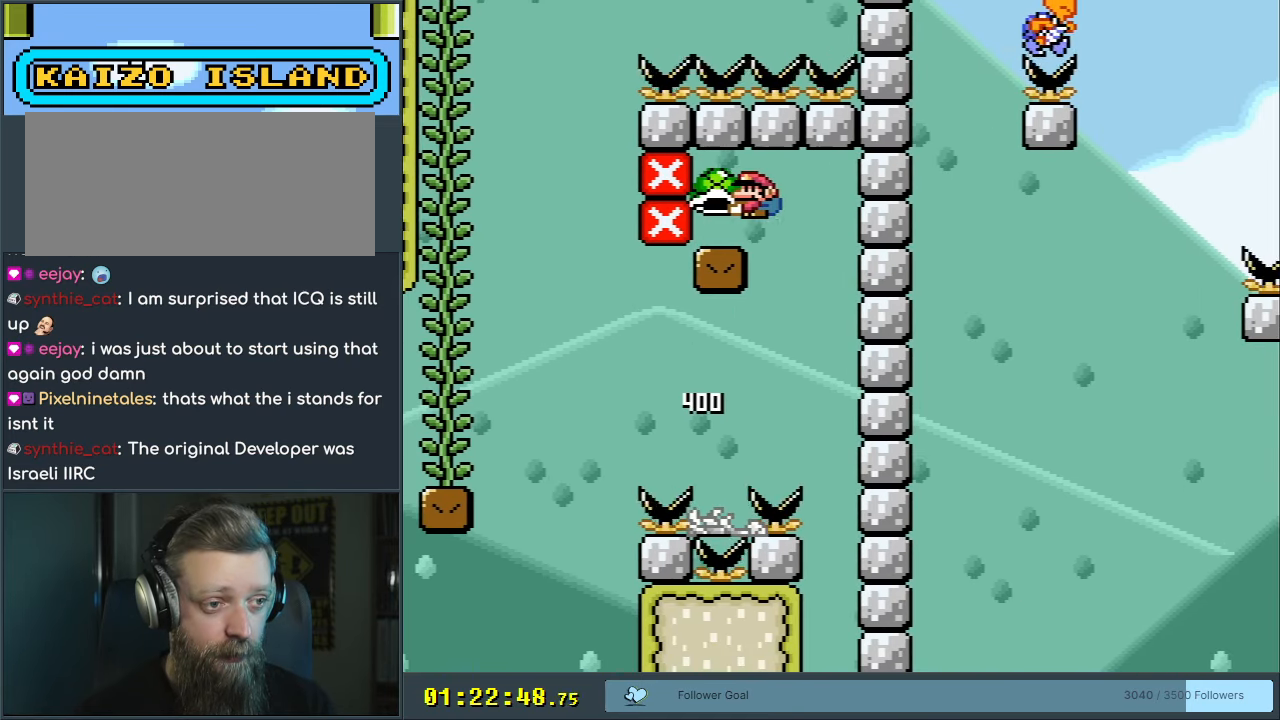
{"buttons": ["B", "Y"], "events": [[167, "DPAD_RIGHT", "down"], [267, "DPAD_RIGHT", "up"]]}
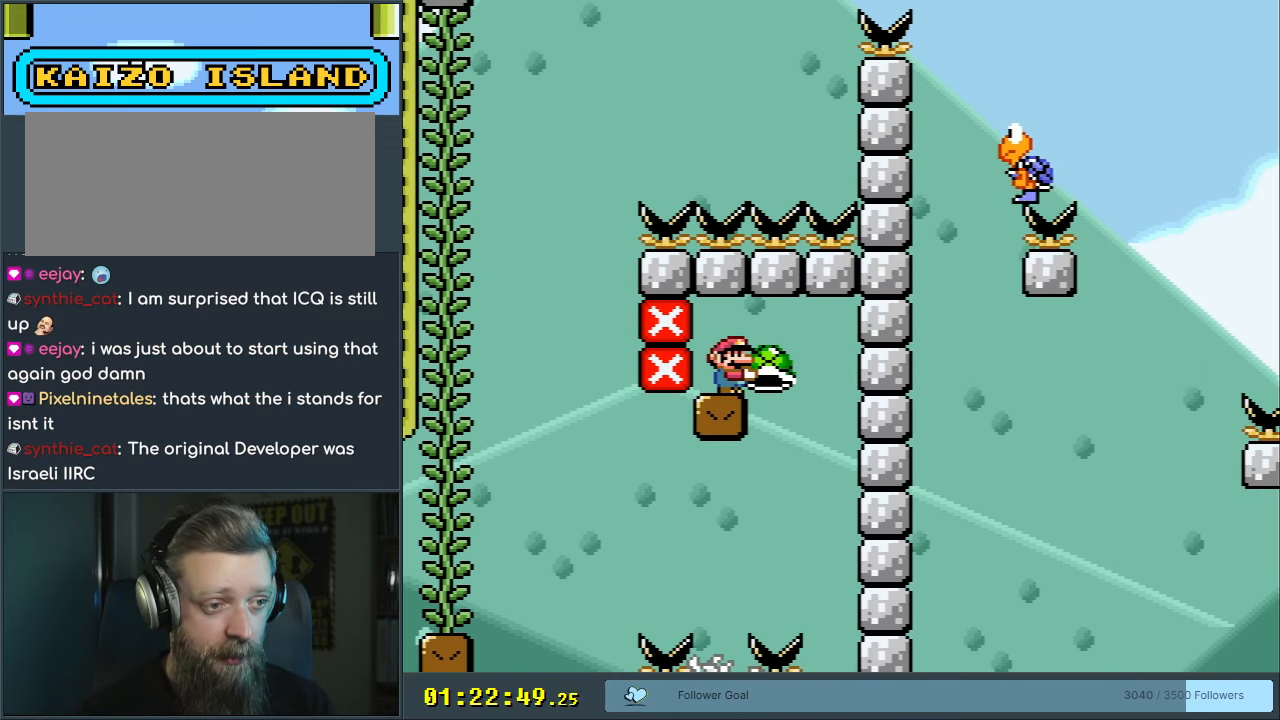
{"buttons": ["B", "Y", "DPAD_DOWN"], "events": [[317, "DPAD_DOWN", "down"], [400, "DPAD_DOWN", "up"], [467, "DPAD_DOWN", "down"]]}
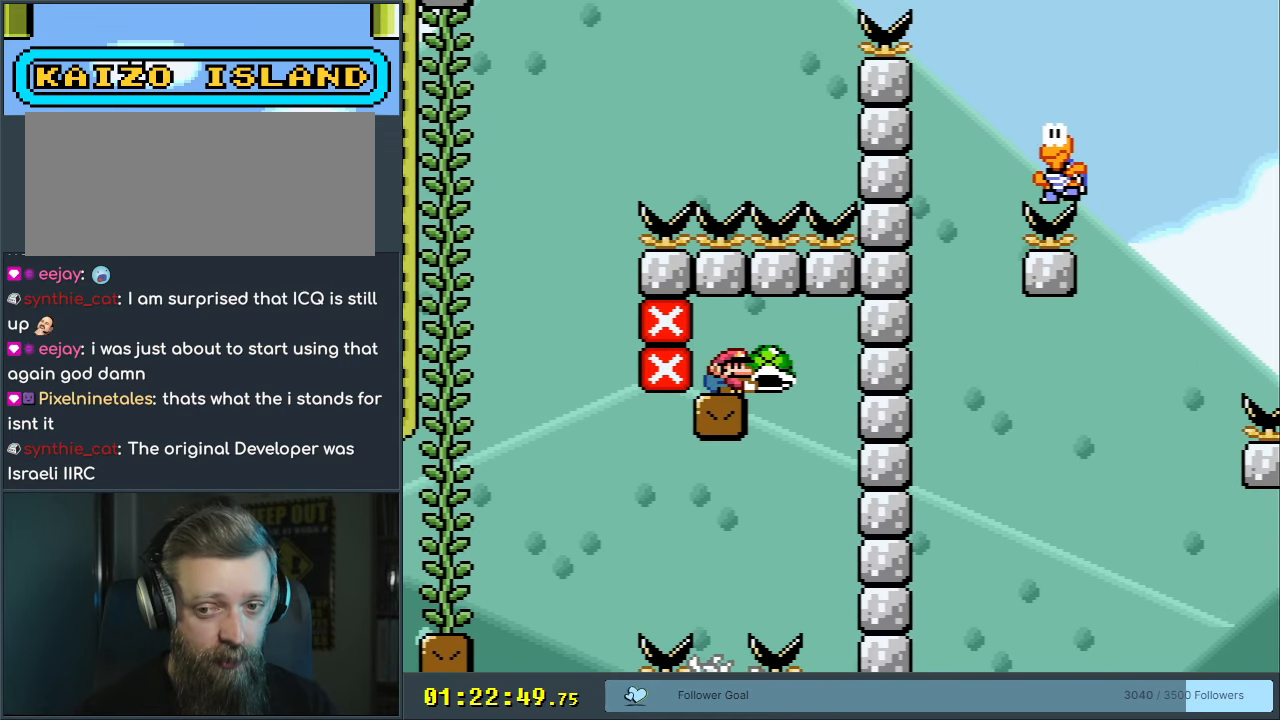
{"buttons": ["B", "Y", "DPAD_DOWN"], "events": [[100, "DPAD_DOWN", "up"], [217, "DPAD_DOWN", "down"], [333, "DPAD_DOWN", "up"], [467, "DPAD_DOWN", "down"]]}
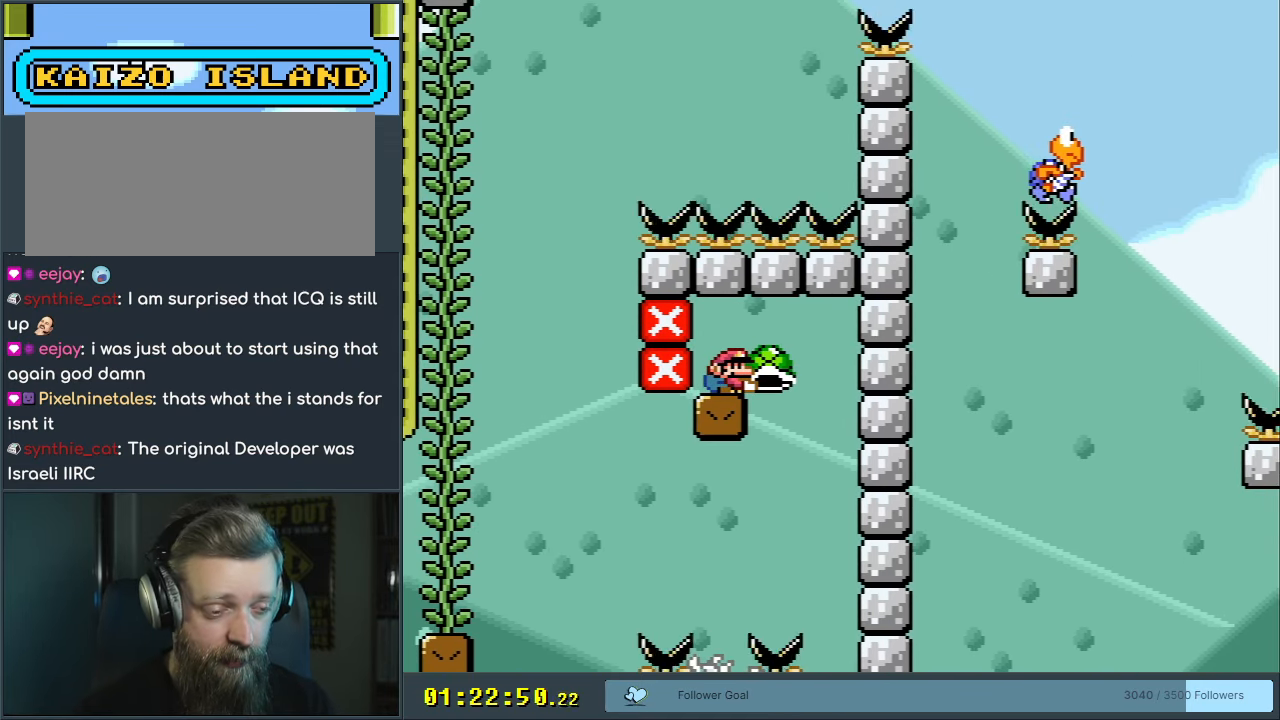
{"buttons": ["B", "Y"], "events": [[33, "DPAD_DOWN", "up"], [167, "DPAD_DOWN", "down"], [317, "DPAD_DOWN", "up"]]}
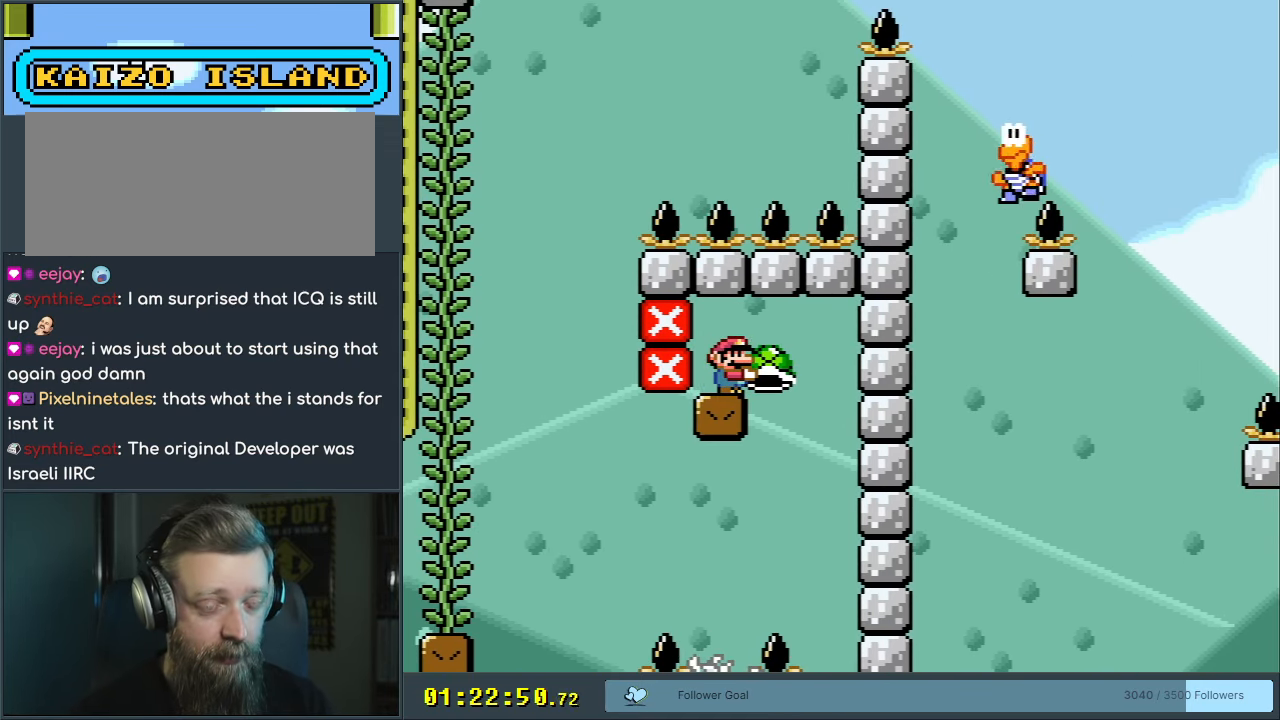
{"buttons": ["B", "Y"], "events": []}